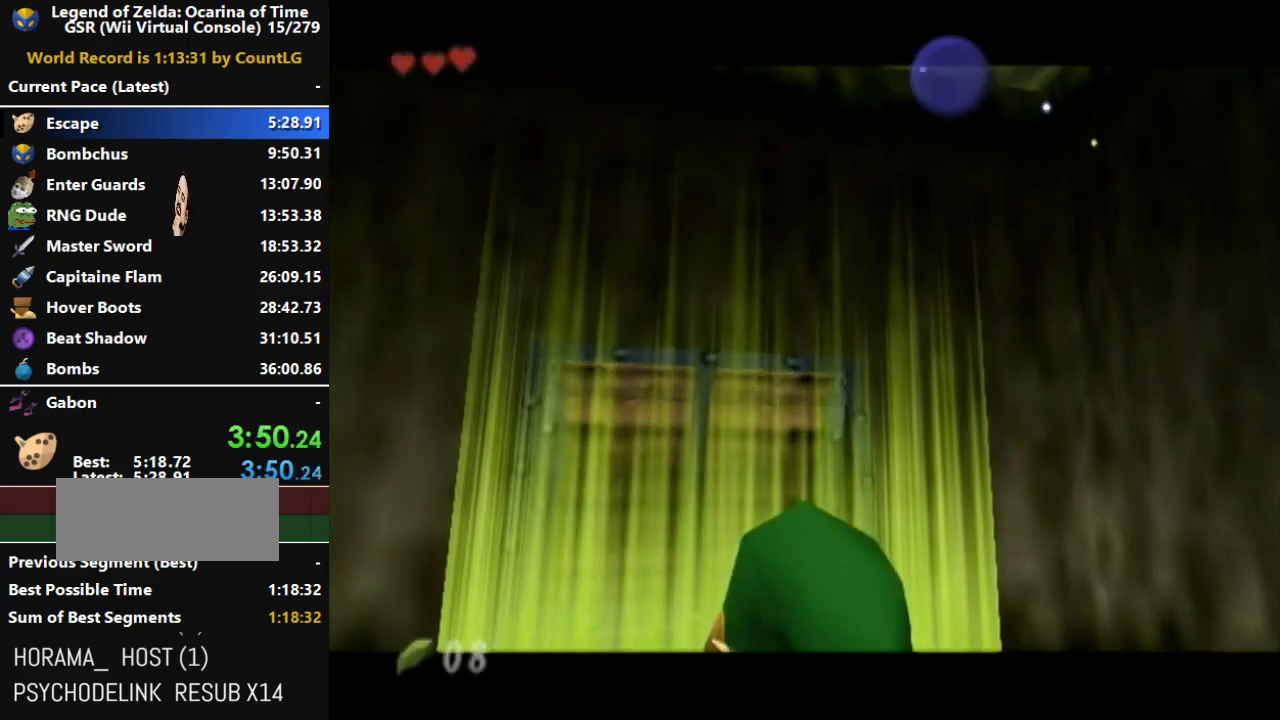
Gameplay with a controller (Nintendo layout); each line is a JSON object with the inputs held at the frame after it. "events" lists button and stick changes between this image and that frame as [ms after this image, input, new state], when the widget could be followed in between. Not read: L3 R3.
{"buttons": ["A", "B"], "left_stick": "center", "right_stick": "center", "events": [[500, "A", "down"], [500, "B", "down"]]}
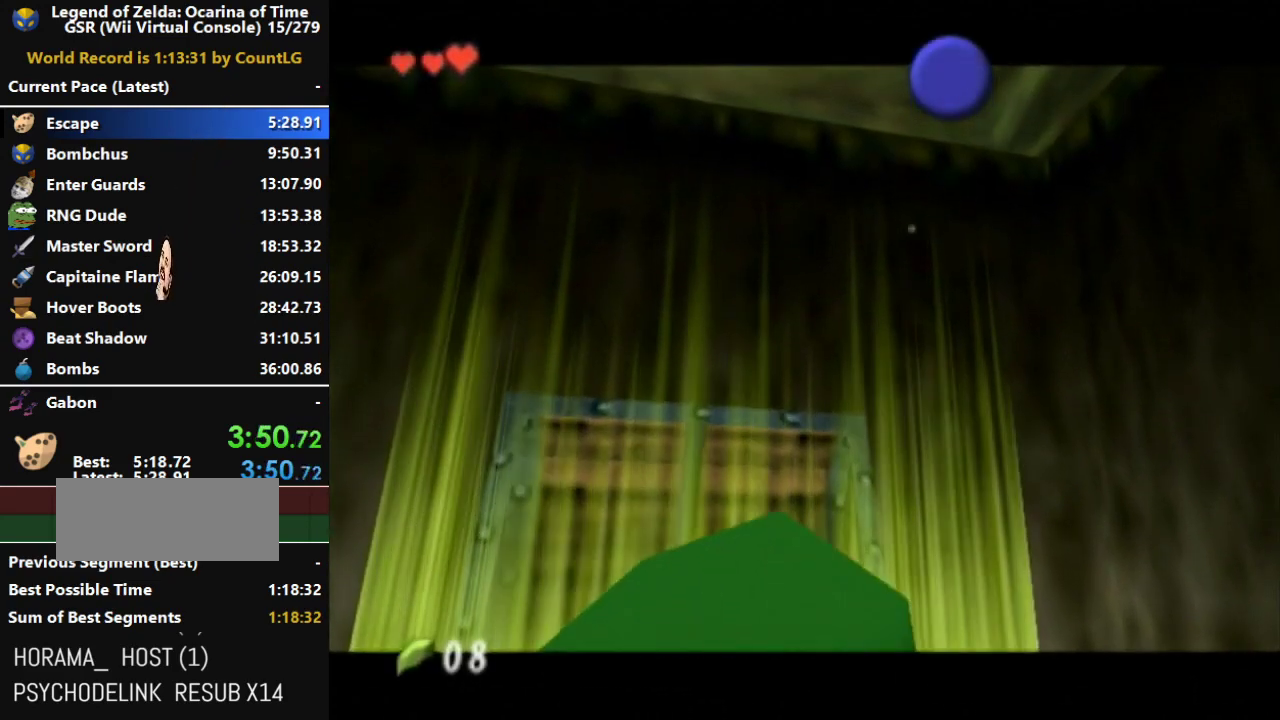
{"buttons": ["A"], "left_stick": "center", "right_stick": "center", "events": [[100, "A", "up"], [100, "B", "up"], [150, "A", "down"], [150, "B", "down"], [183, "B", "up"], [217, "A", "up"], [283, "A", "down"], [317, "B", "down"], [383, "A", "up"], [383, "B", "up"], [433, "A", "down"], [433, "B", "down"], [467, "B", "up"]]}
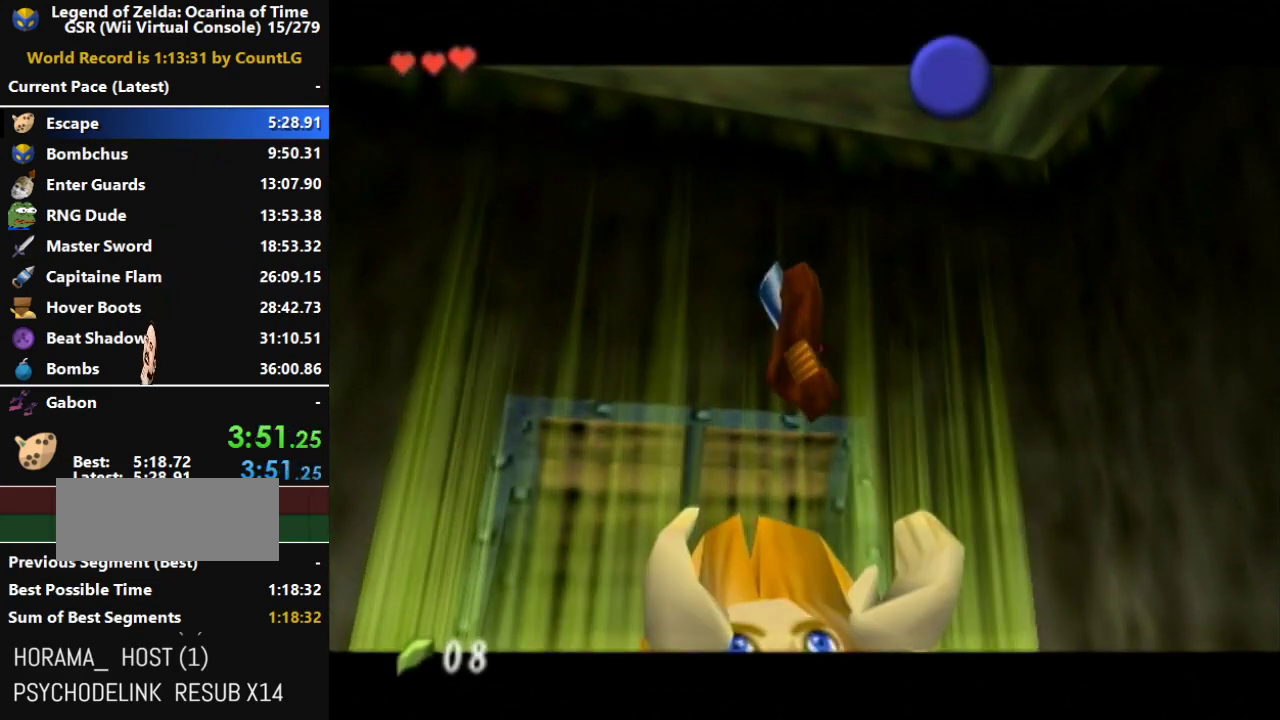
{"buttons": ["A", "B"], "left_stick": "center", "right_stick": "center", "events": [[67, "B", "down"], [133, "A", "up"], [133, "B", "up"], [150, "A", "down"], [183, "B", "down"], [250, "A", "up"], [250, "B", "up"], [350, "A", "down"], [350, "B", "down"], [400, "A", "up"], [400, "B", "up"], [467, "A", "down"], [467, "B", "down"]]}
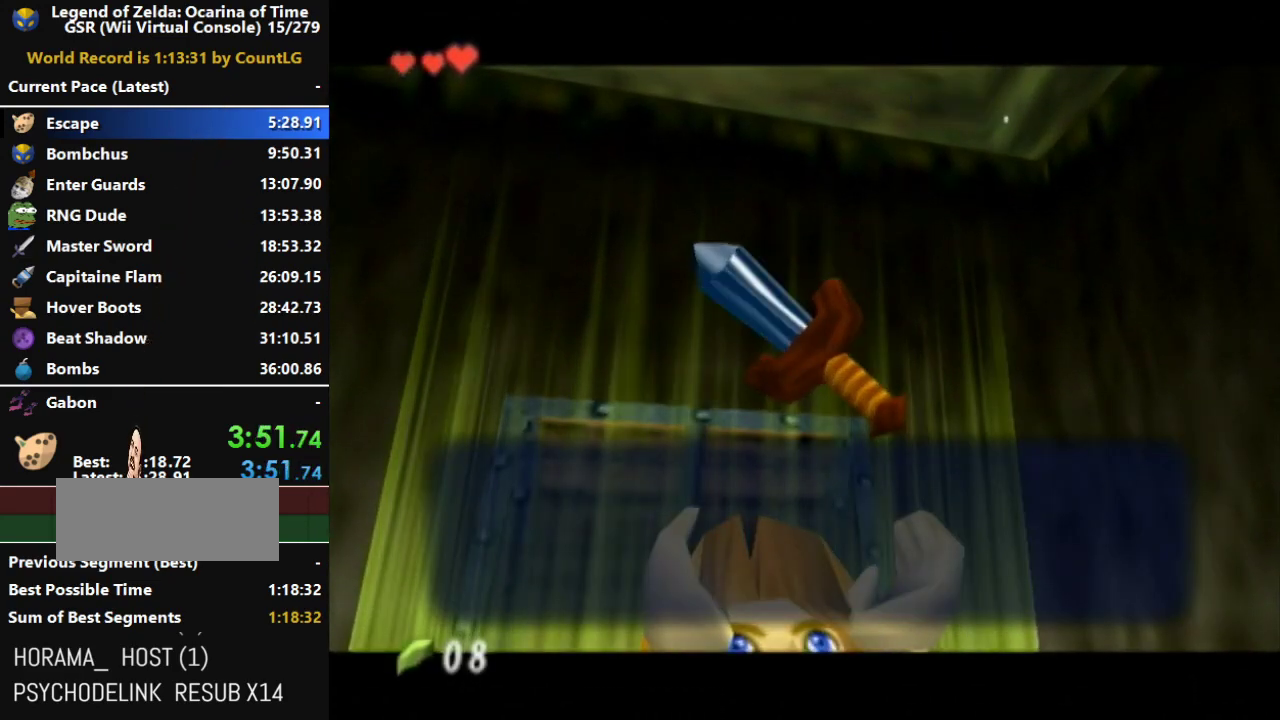
{"buttons": ["A"], "left_stick": "center", "right_stick": "center", "events": [[33, "B", "up"], [67, "A", "up"], [133, "A", "down"], [133, "B", "down"], [183, "B", "up"], [217, "A", "up"], [317, "A", "down"], [317, "B", "down"], [383, "A", "up"], [383, "B", "up"], [433, "A", "down"], [433, "B", "down"], [500, "B", "up"]]}
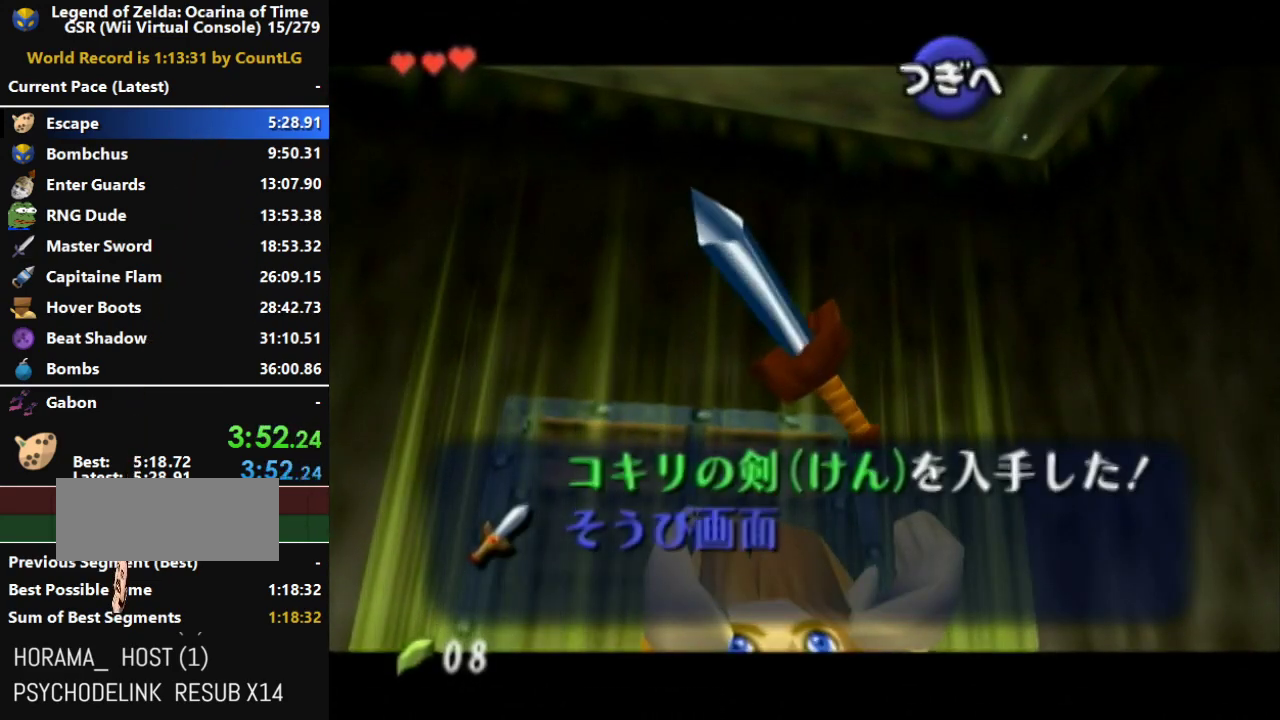
{"buttons": [], "left_stick": "center", "right_stick": "center", "events": [[33, "A", "up"], [100, "A", "down"], [133, "B", "down"], [183, "A", "up"], [183, "B", "up"], [250, "A", "down"], [250, "B", "down"], [350, "A", "up"], [350, "B", "up"], [417, "A", "down"], [417, "B", "down"], [467, "B", "up"], [500, "A", "up"]]}
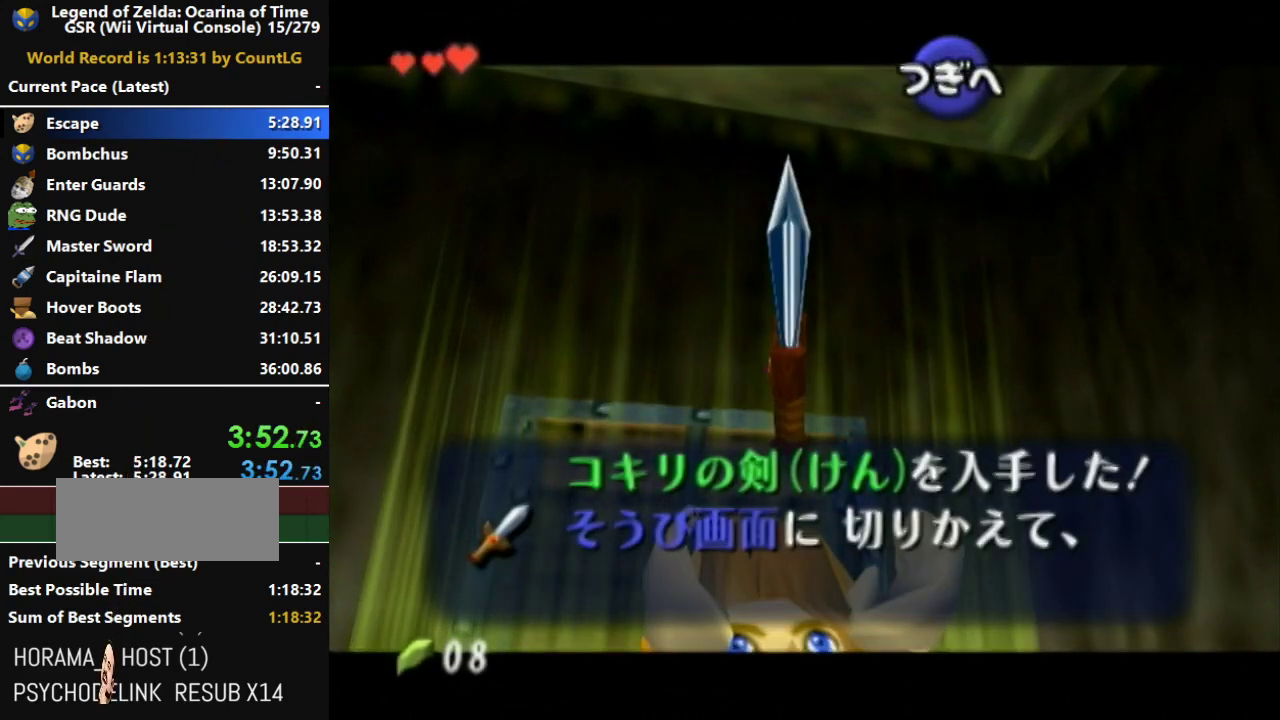
{"buttons": ["A", "B"], "left_stick": "center", "right_stick": "center", "events": [[67, "A", "down"], [67, "B", "down"], [167, "A", "up"], [167, "B", "up"], [217, "A", "down"], [217, "B", "down"], [283, "A", "up"], [283, "B", "up"], [350, "A", "down"], [367, "B", "down"], [400, "B", "up"], [433, "A", "up"], [500, "A", "down"], [500, "B", "down"]]}
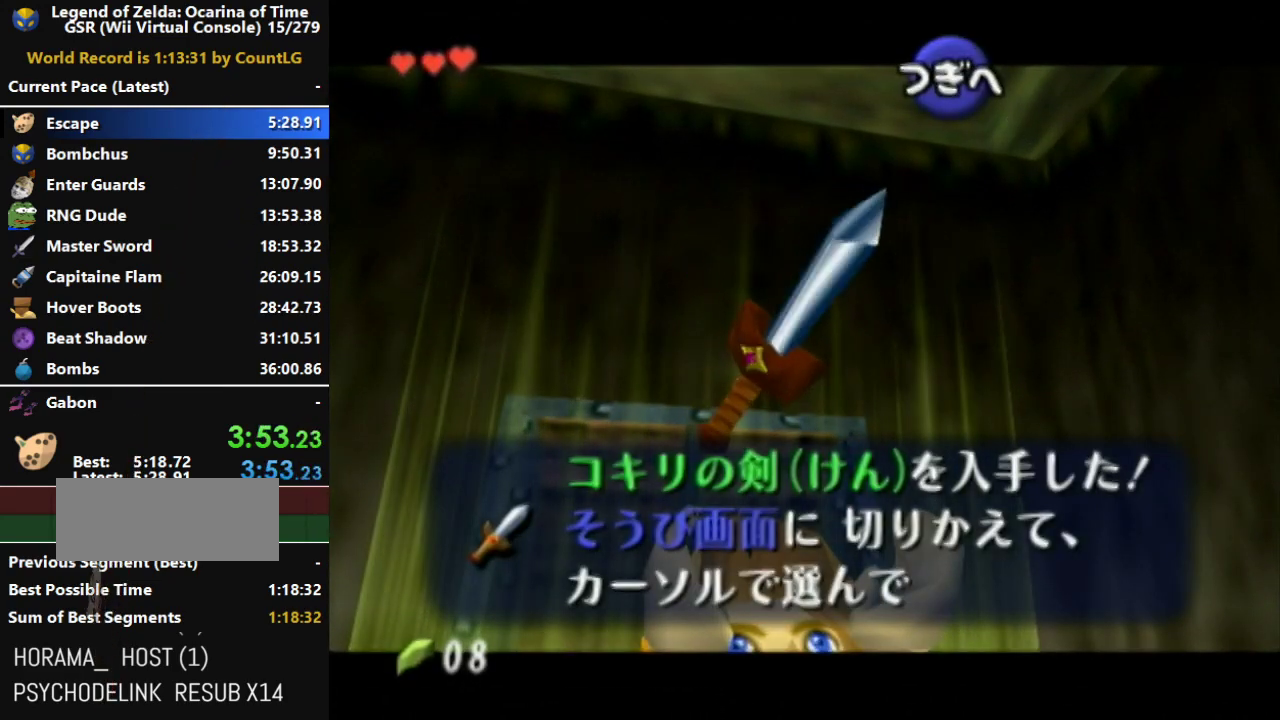
{"buttons": [], "left_stick": "up-left", "right_stick": "center", "events": [[67, "A", "up"], [67, "B", "up"], [100, "A", "down"], [117, "B", "down"], [117, "left_stick", "up-left"], [183, "B", "up"], [250, "B", "down"], [350, "A", "up"], [350, "B", "up"], [417, "A", "down"], [417, "B", "down"], [467, "A", "up"], [467, "B", "up"]]}
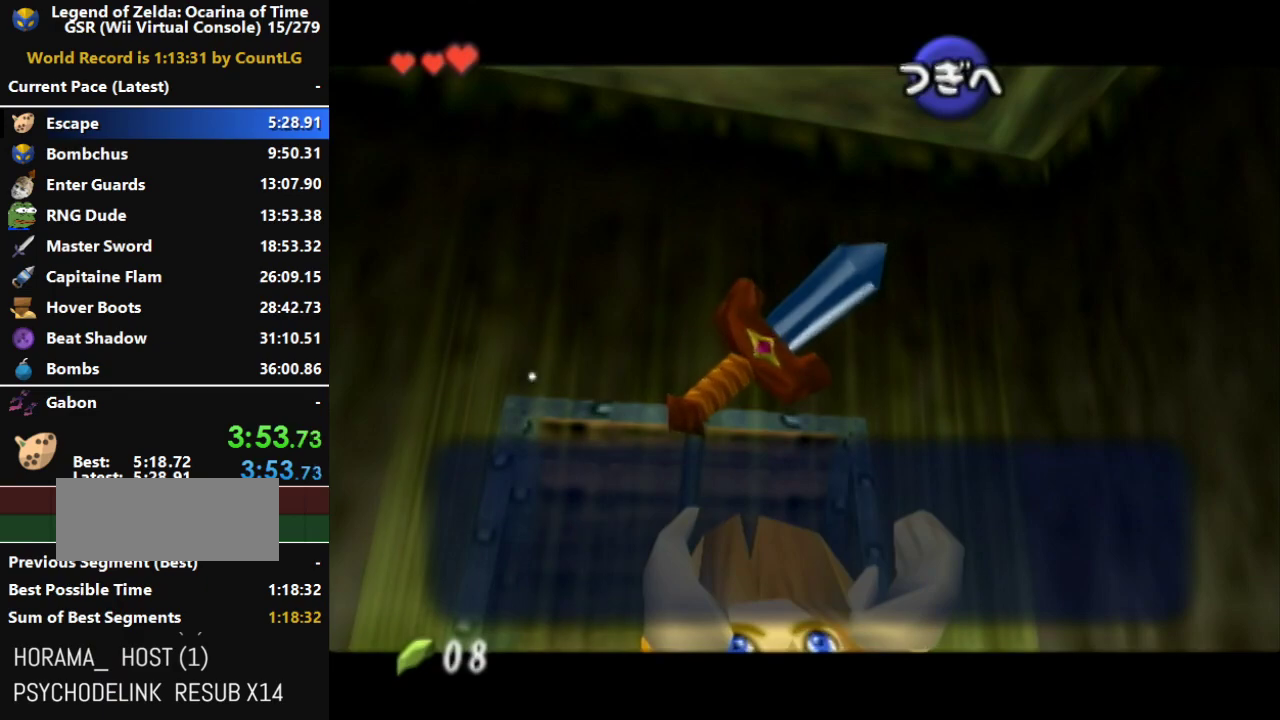
{"buttons": [], "left_stick": "up-left", "right_stick": "center", "events": [[67, "A", "down"], [67, "B", "down"], [133, "A", "up"], [133, "B", "up"], [217, "A", "down"], [217, "B", "down"], [317, "A", "up"], [317, "B", "up"], [383, "A", "down"], [383, "B", "down"], [433, "A", "up"], [433, "B", "up"]]}
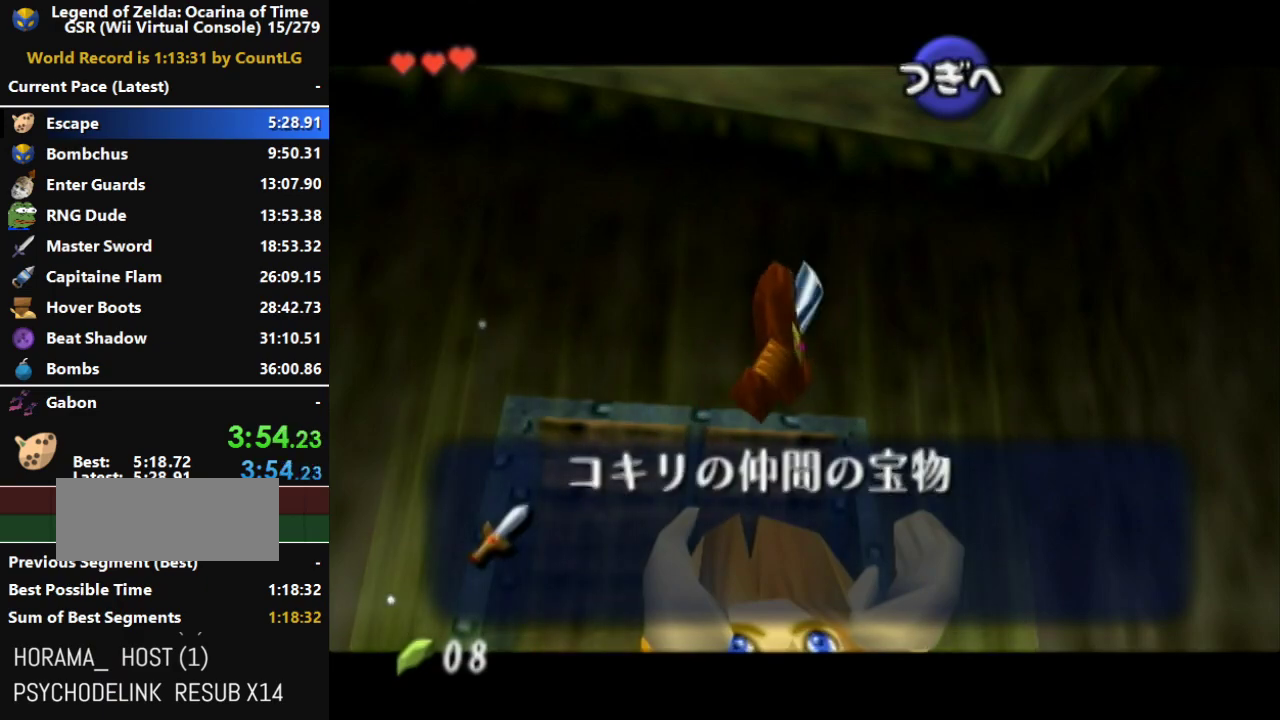
{"buttons": [], "left_stick": "center", "right_stick": "center", "events": [[33, "A", "down"], [33, "B", "down"], [67, "left_stick", "center"], [100, "B", "up"], [133, "A", "up"], [183, "A", "down"], [183, "B", "down"], [217, "A", "up"], [217, "B", "up"], [317, "A", "down"], [317, "B", "down"], [383, "A", "up"], [383, "B", "up"], [433, "A", "down"], [433, "B", "down"], [500, "A", "up"], [500, "B", "up"]]}
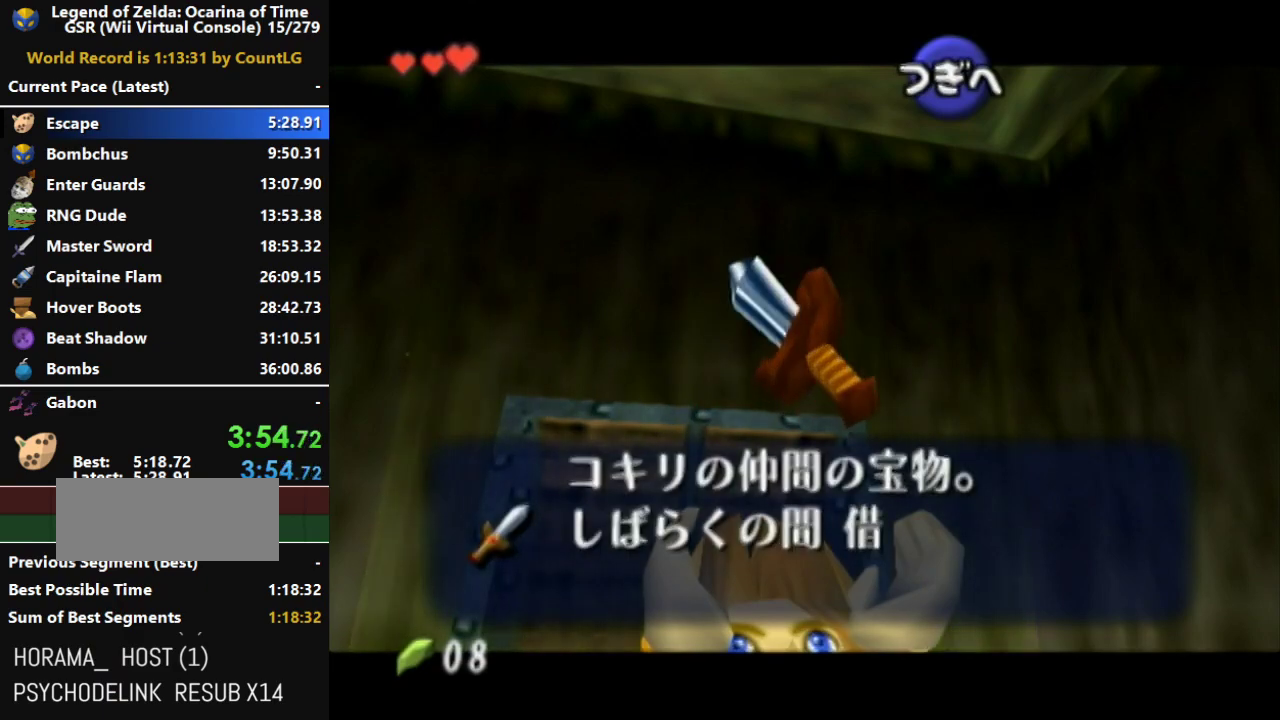
{"buttons": [], "left_stick": "center", "right_stick": "center", "events": [[100, "A", "down"], [100, "B", "down"], [167, "A", "up"], [167, "B", "up"], [250, "B", "down"], [283, "A", "down"], [317, "A", "up"], [317, "B", "up"], [367, "A", "down"], [367, "B", "down"], [400, "B", "up"], [433, "A", "up"]]}
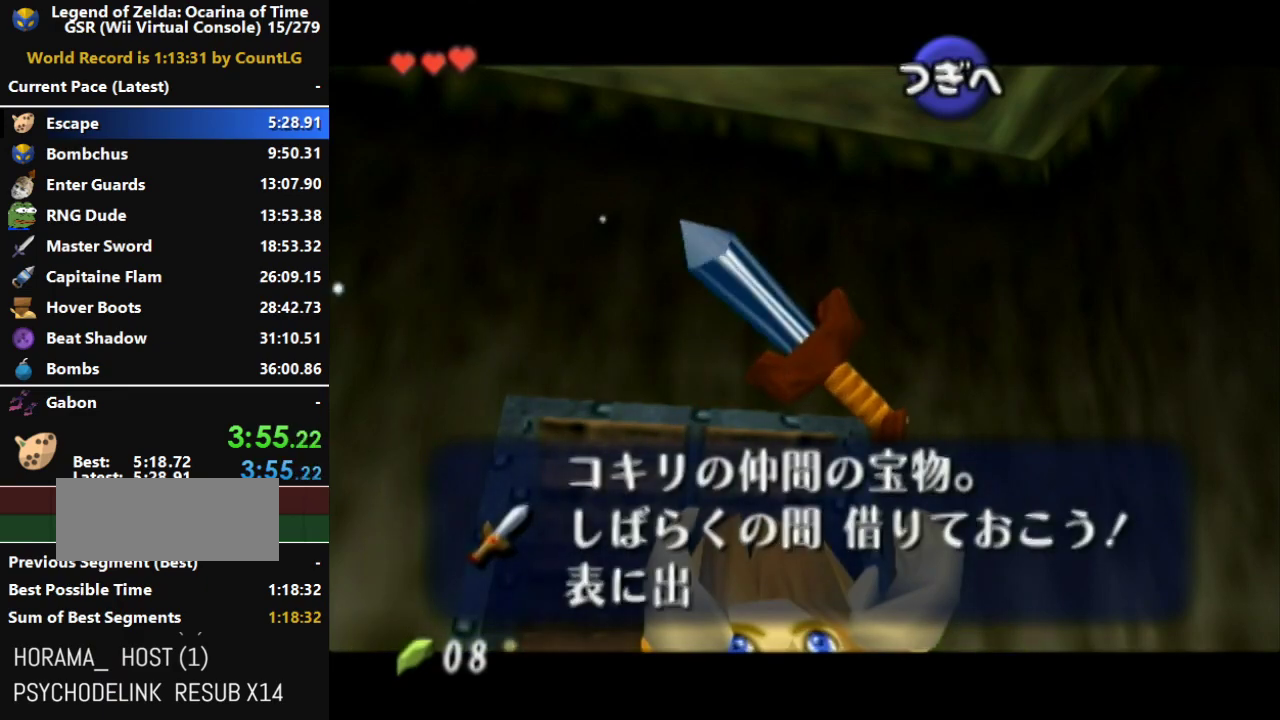
{"buttons": ["A", "B"], "left_stick": "center", "right_stick": "center", "events": [[33, "A", "down"], [33, "B", "down"], [100, "A", "up"], [100, "B", "up"], [150, "A", "down"], [150, "B", "down"], [217, "B", "up"], [250, "A", "up"], [317, "A", "down"], [317, "B", "down"], [400, "A", "up"], [400, "B", "up"], [467, "A", "down"], [467, "B", "down"]]}
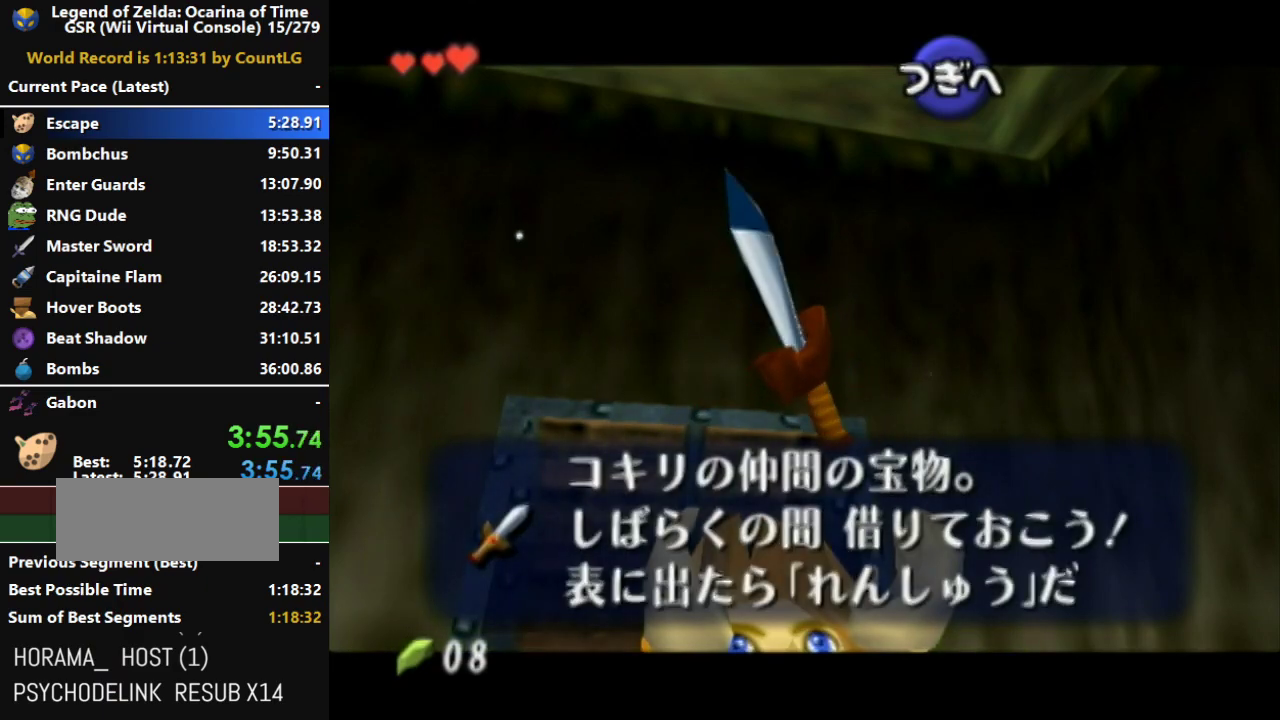
{"buttons": ["L1"], "left_stick": "center", "right_stick": "center", "events": [[33, "B", "up"], [67, "A", "up"], [67, "left_stick", "up"], [100, "A", "down"], [100, "B", "down"], [133, "left_stick", "up-left"], [150, "B", "up"], [183, "A", "up"], [350, "left_stick", "up"], [383, "L1", "down"], [467, "left_stick", "center"]]}
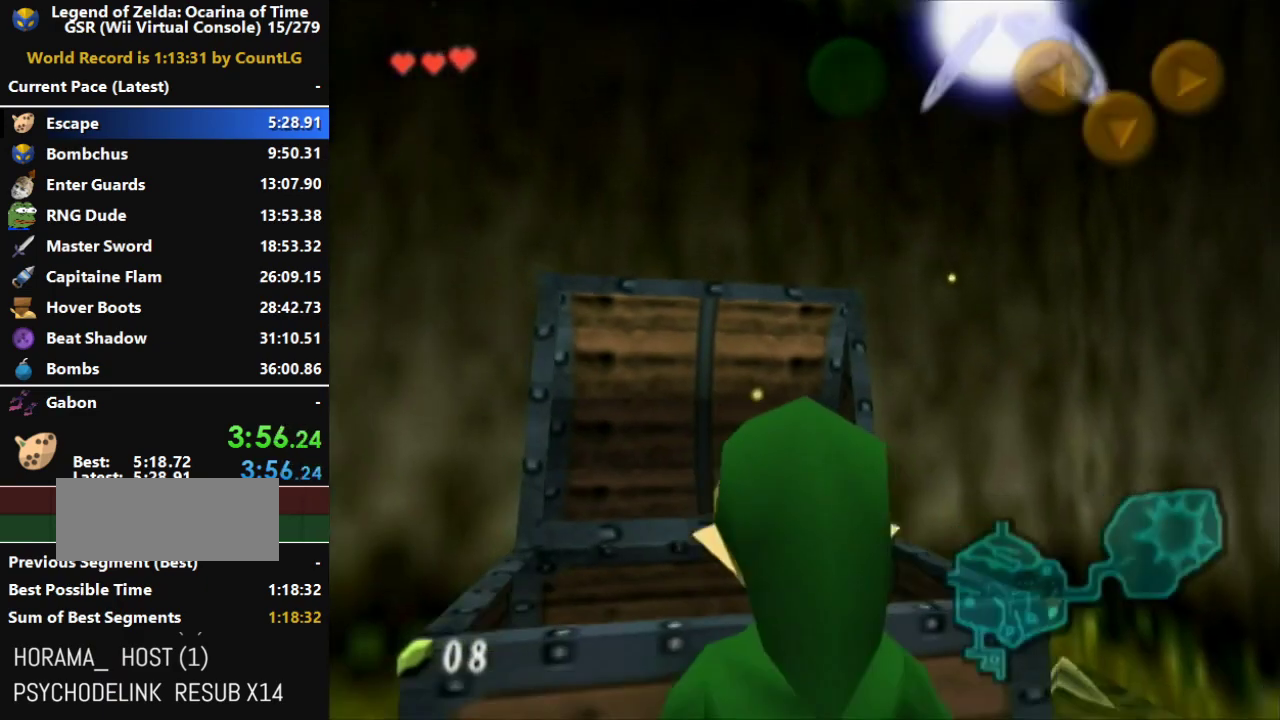
{"buttons": ["L1"], "left_stick": "down", "right_stick": "center", "events": [[33, "left_stick", "down"]]}
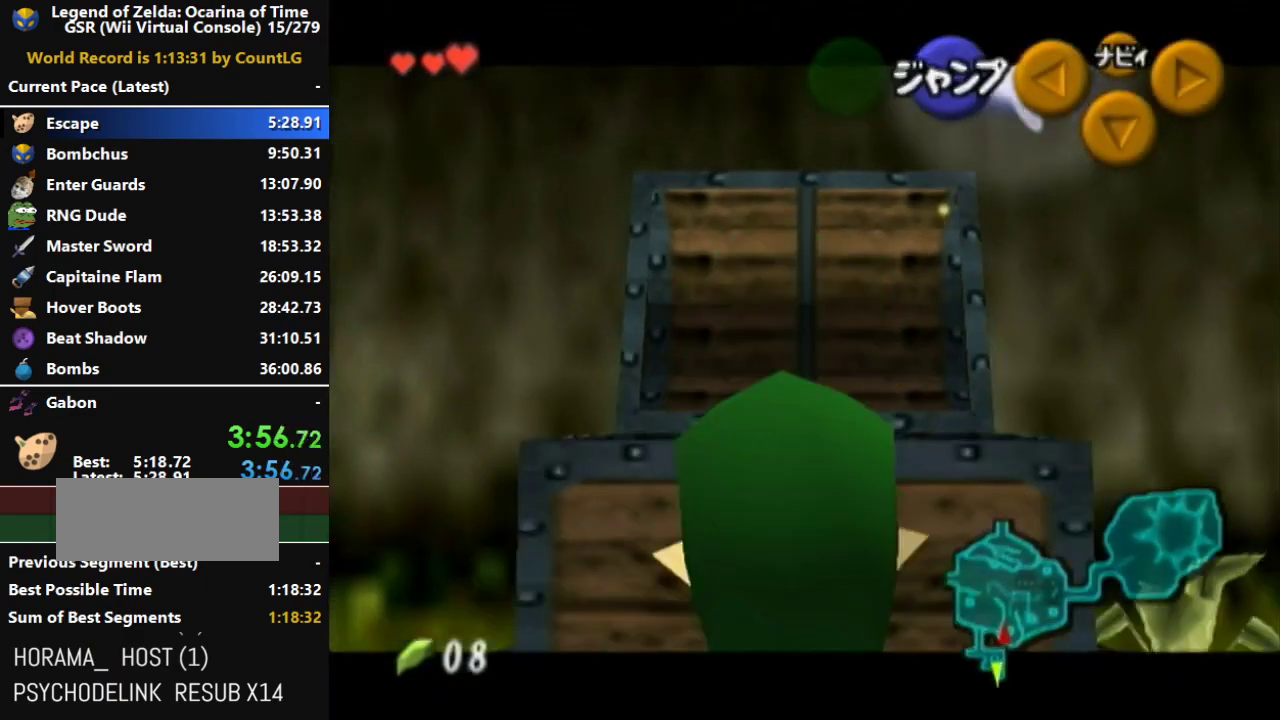
{"buttons": ["L1"], "left_stick": "down", "right_stick": "center", "events": []}
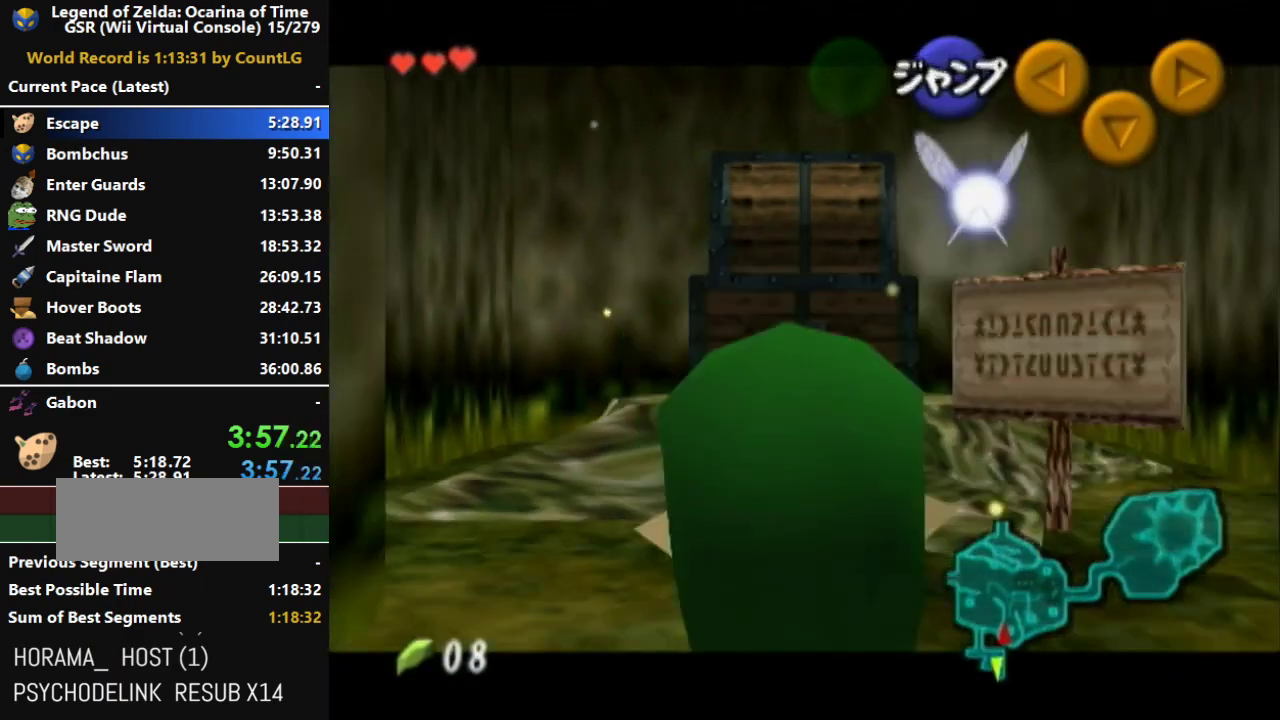
{"buttons": ["L1"], "left_stick": "down", "right_stick": "center", "events": []}
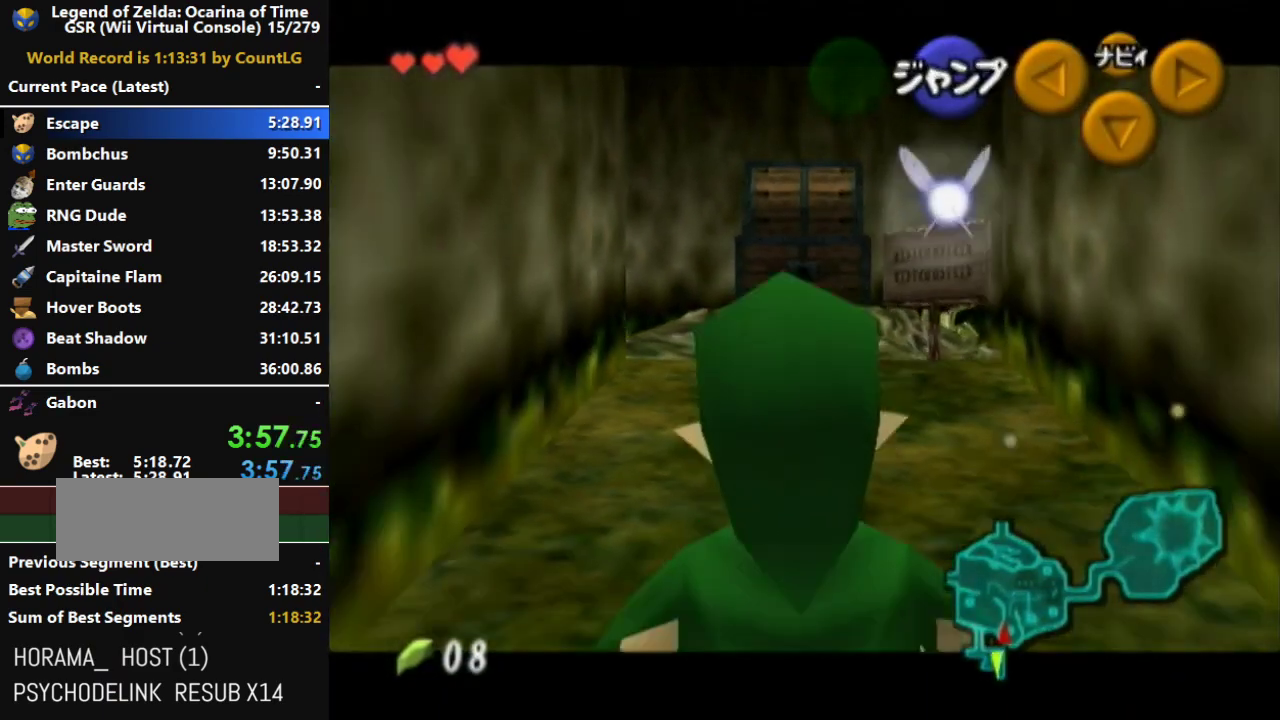
{"buttons": ["L1"], "left_stick": "down", "right_stick": "center", "events": []}
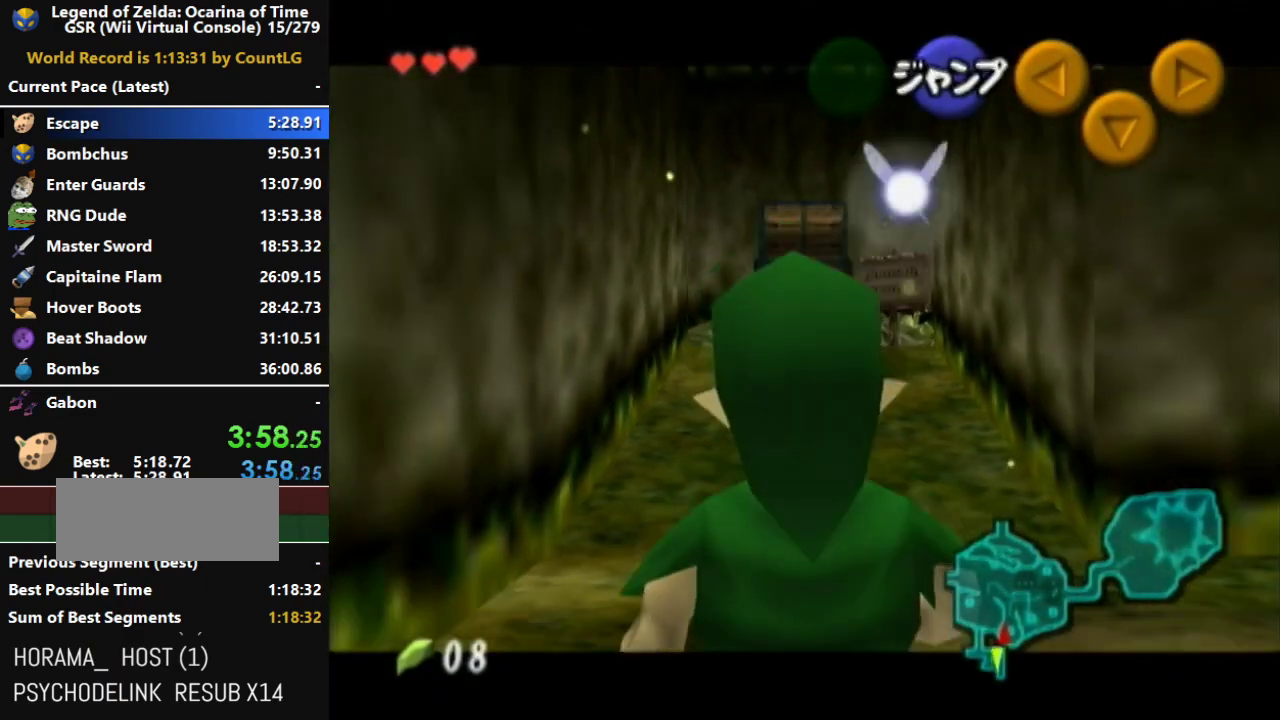
{"buttons": ["L1"], "left_stick": "down", "right_stick": "center", "events": []}
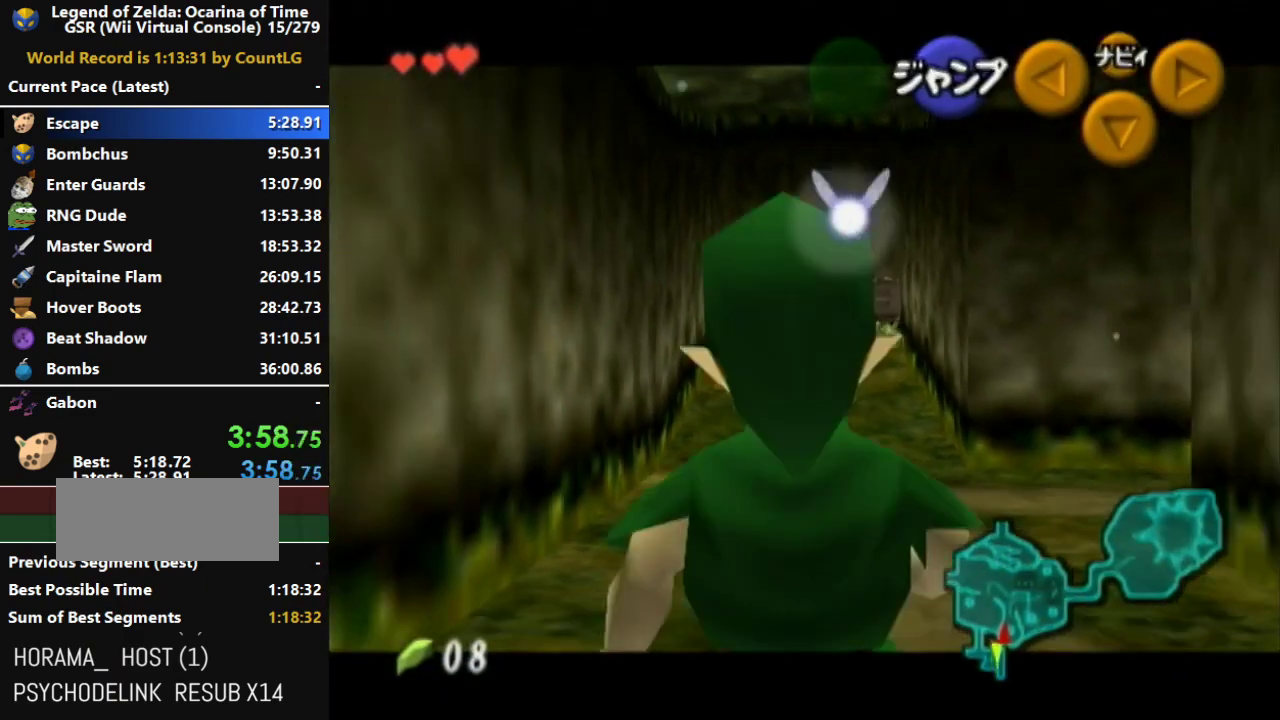
{"buttons": ["A", "L1"], "left_stick": "right", "right_stick": "center", "events": [[400, "left_stick", "down-right"], [433, "A", "down"], [500, "left_stick", "right"]]}
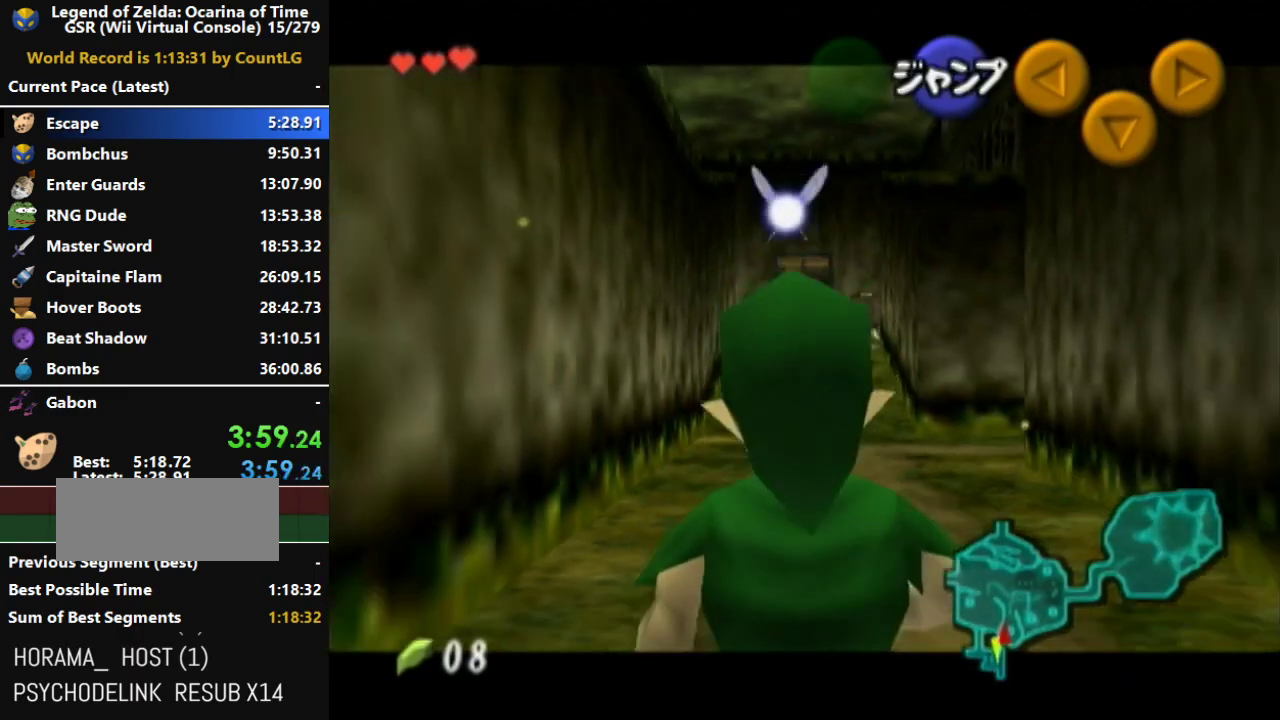
{"buttons": ["A", "L1"], "left_stick": "right", "right_stick": "center", "events": [[150, "A", "up"], [317, "A", "down"]]}
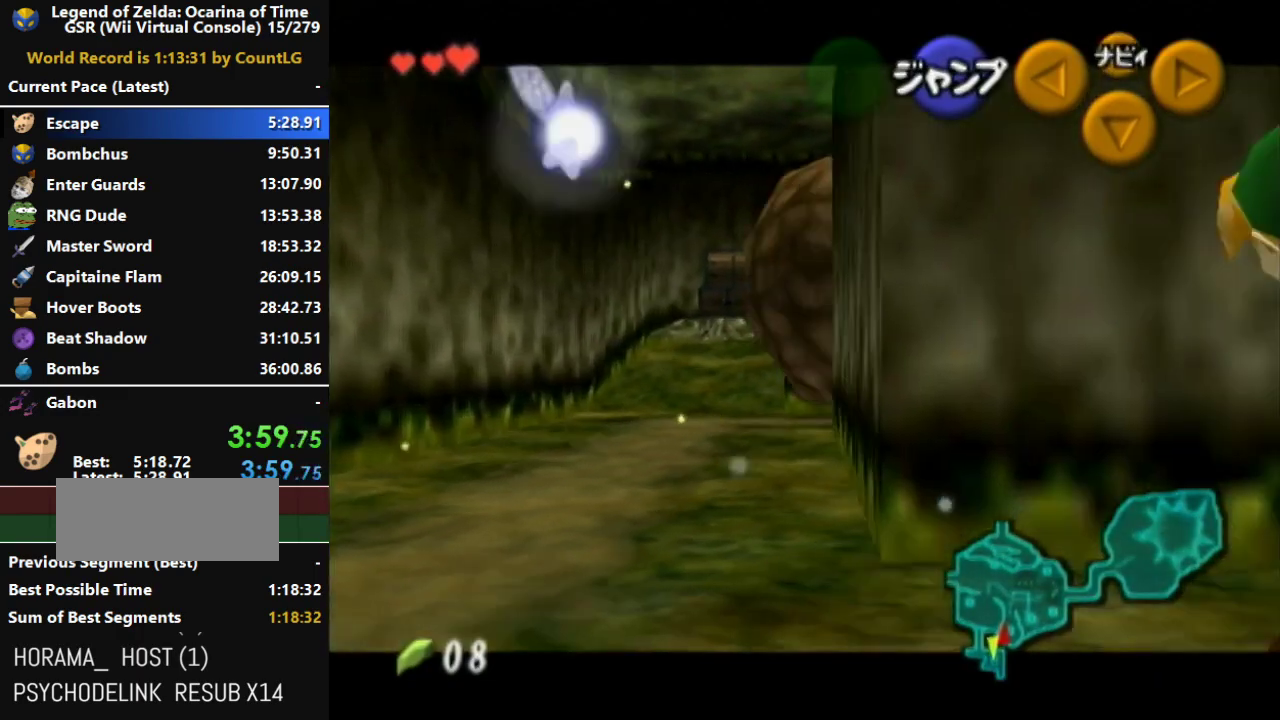
{"buttons": ["L1"], "left_stick": "right", "right_stick": "center", "events": [[33, "A", "up"], [183, "A", "down"], [367, "A", "up"]]}
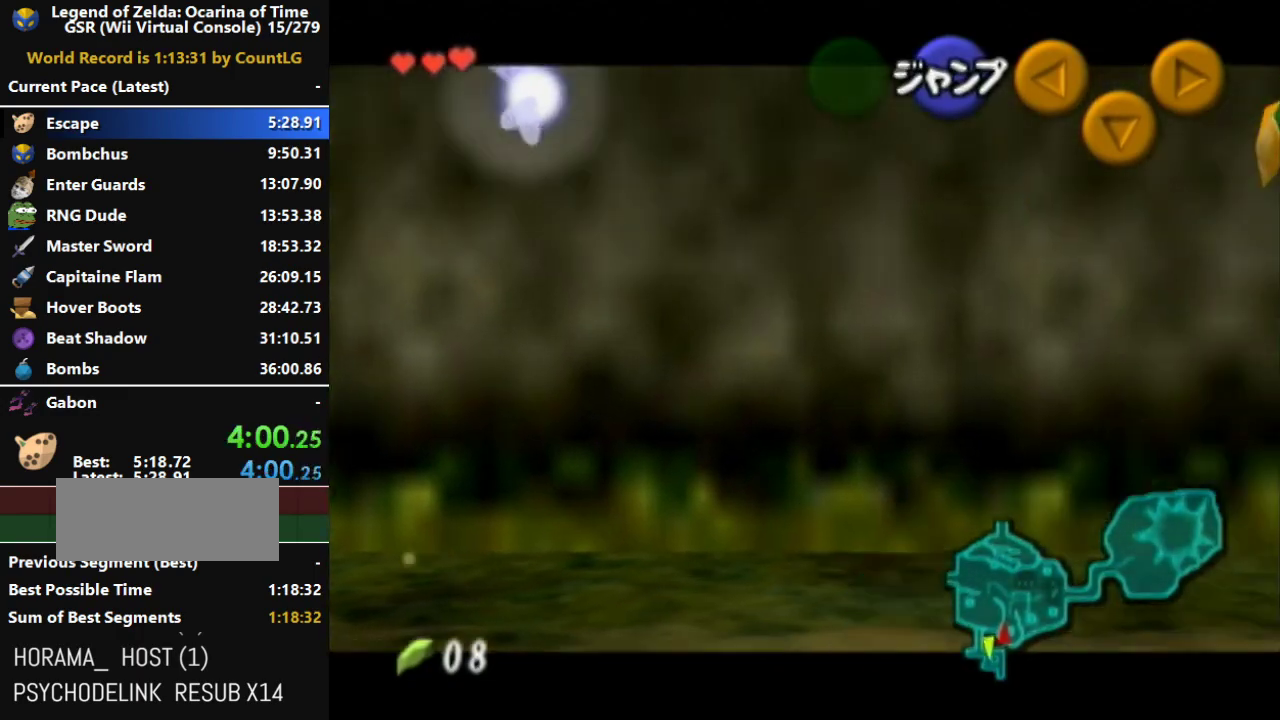
{"buttons": ["A", "L1"], "left_stick": "right", "right_stick": "center", "events": [[33, "A", "down"], [250, "A", "up"], [400, "A", "down"]]}
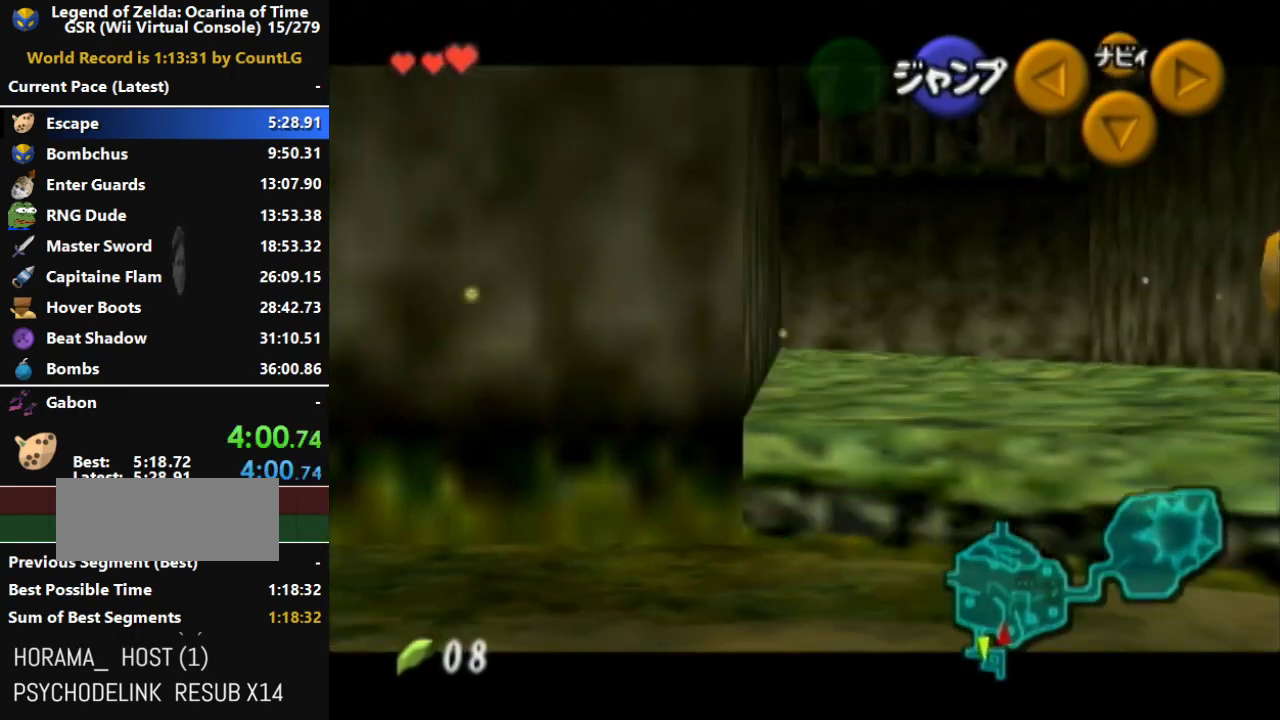
{"buttons": ["L1"], "left_stick": "right", "right_stick": "center", "events": [[67, "A", "up"], [250, "A", "down"], [433, "A", "up"]]}
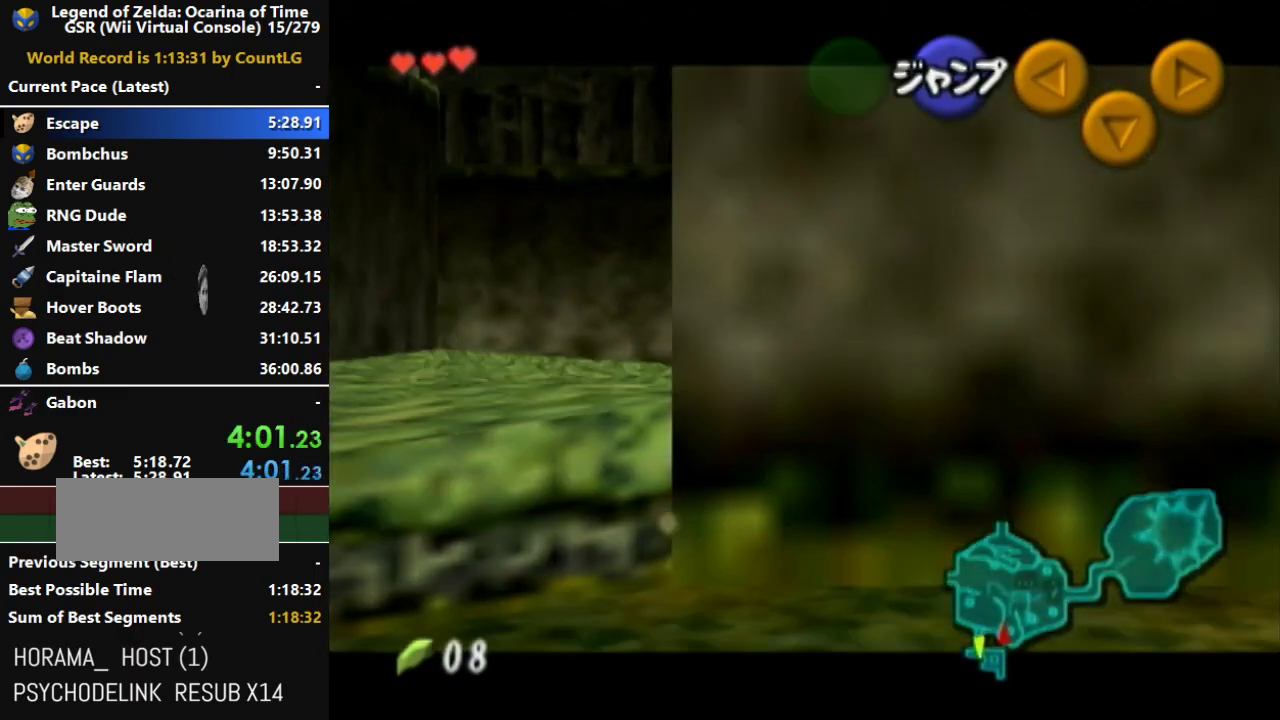
{"buttons": ["A", "L1"], "left_stick": "right", "right_stick": "center", "events": [[100, "A", "down"], [317, "A", "up"], [467, "A", "down"]]}
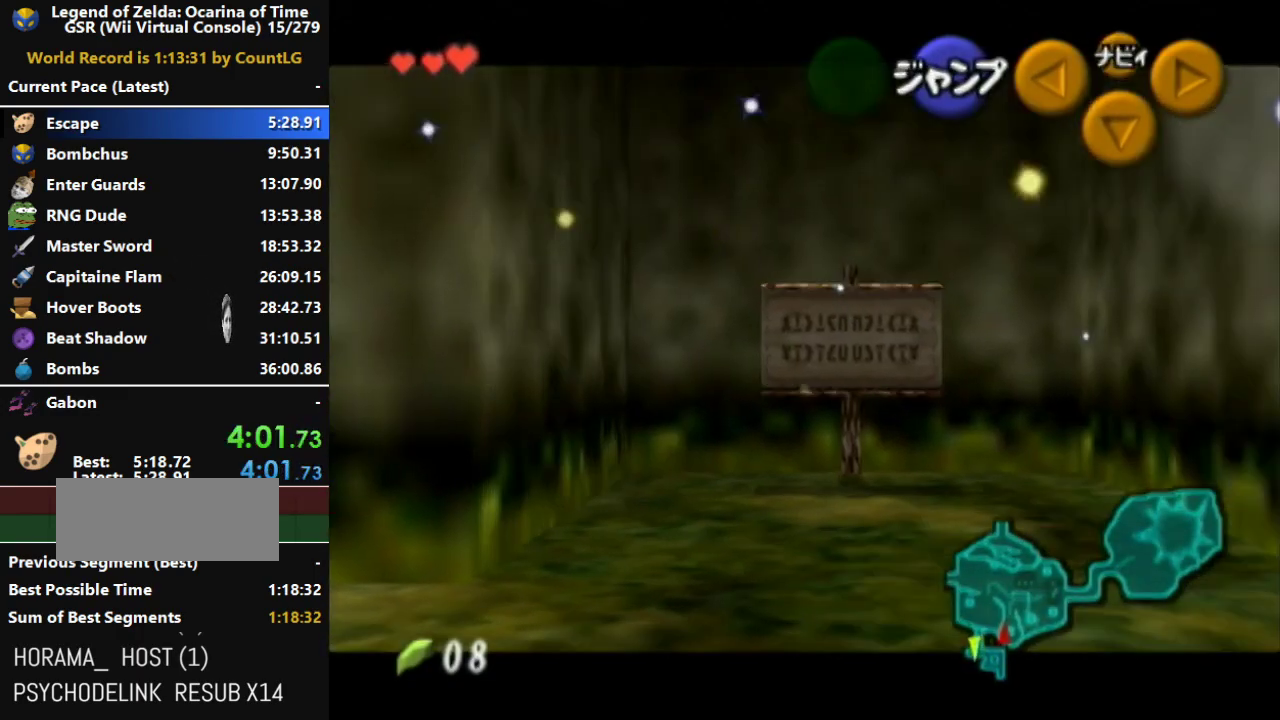
{"buttons": ["A", "L1"], "left_stick": "right", "right_stick": "center", "events": [[183, "A", "up"], [350, "A", "down"]]}
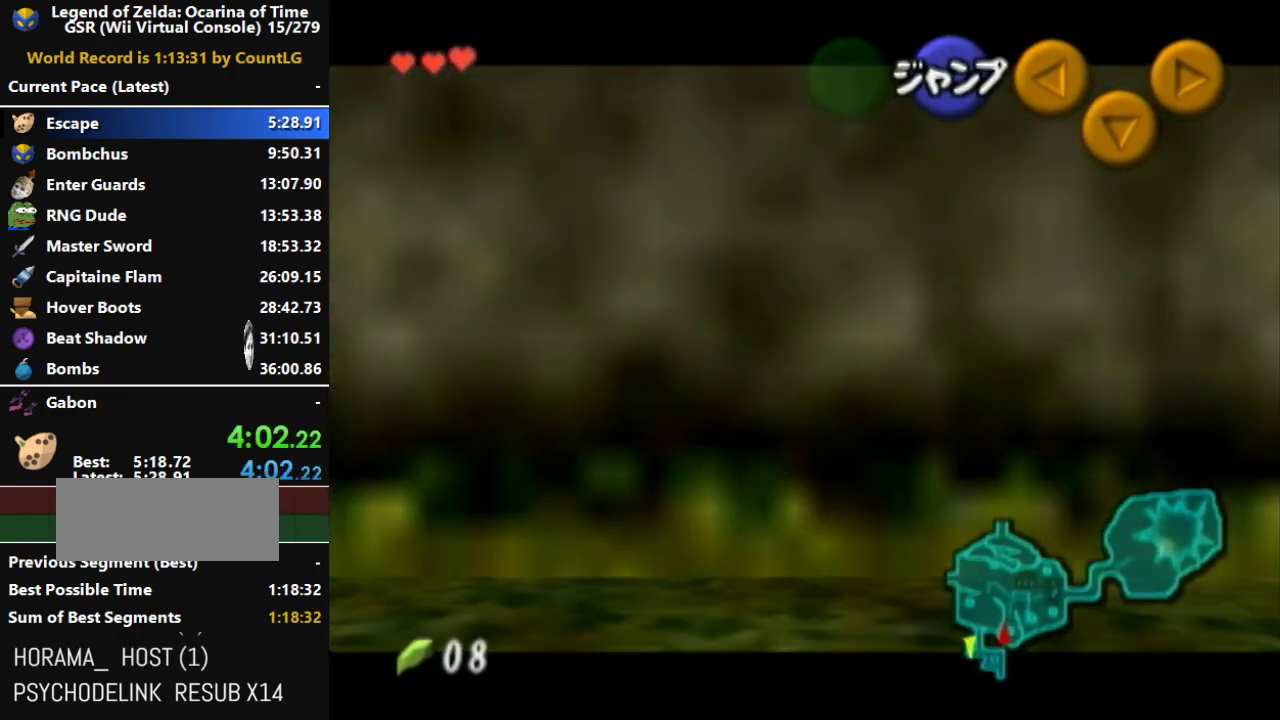
{"buttons": ["L1"], "left_stick": "left", "right_stick": "center", "events": [[67, "A", "up"], [250, "A", "down"], [433, "A", "up"], [500, "left_stick", "left"]]}
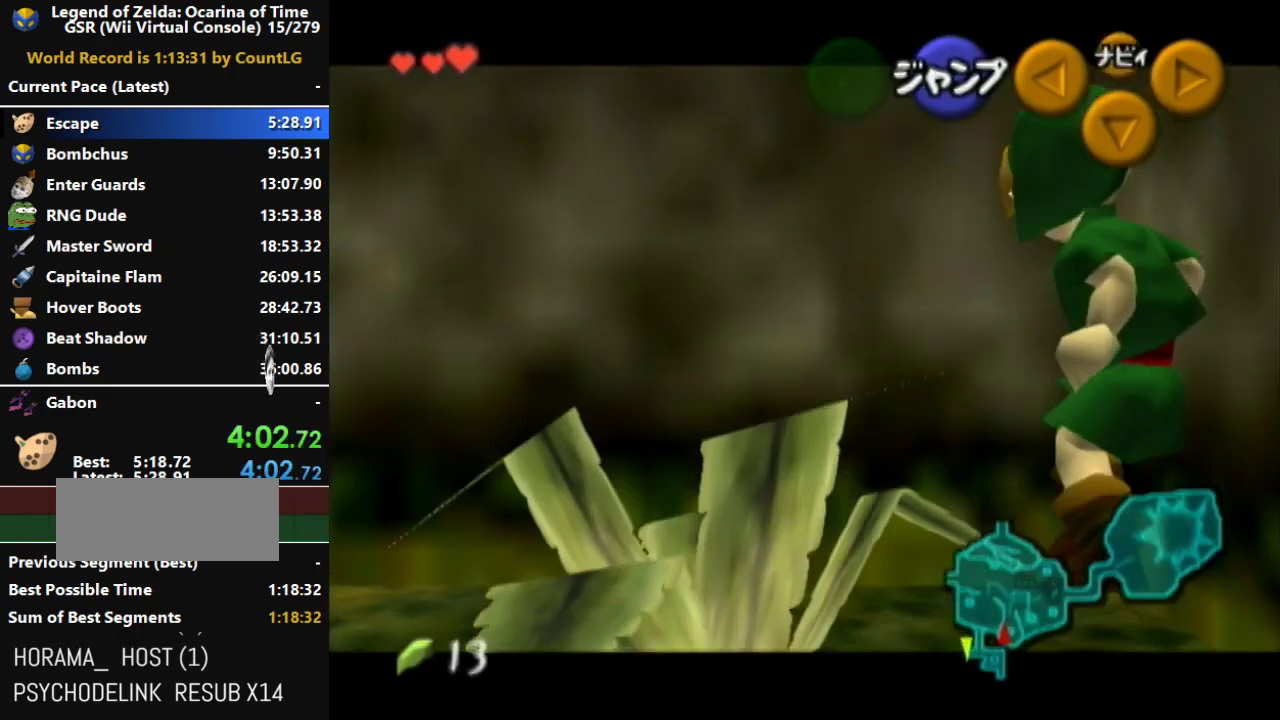
{"buttons": ["A", "L1"], "left_stick": "left", "right_stick": "center", "events": [[100, "A", "down"], [317, "A", "up"], [467, "A", "down"]]}
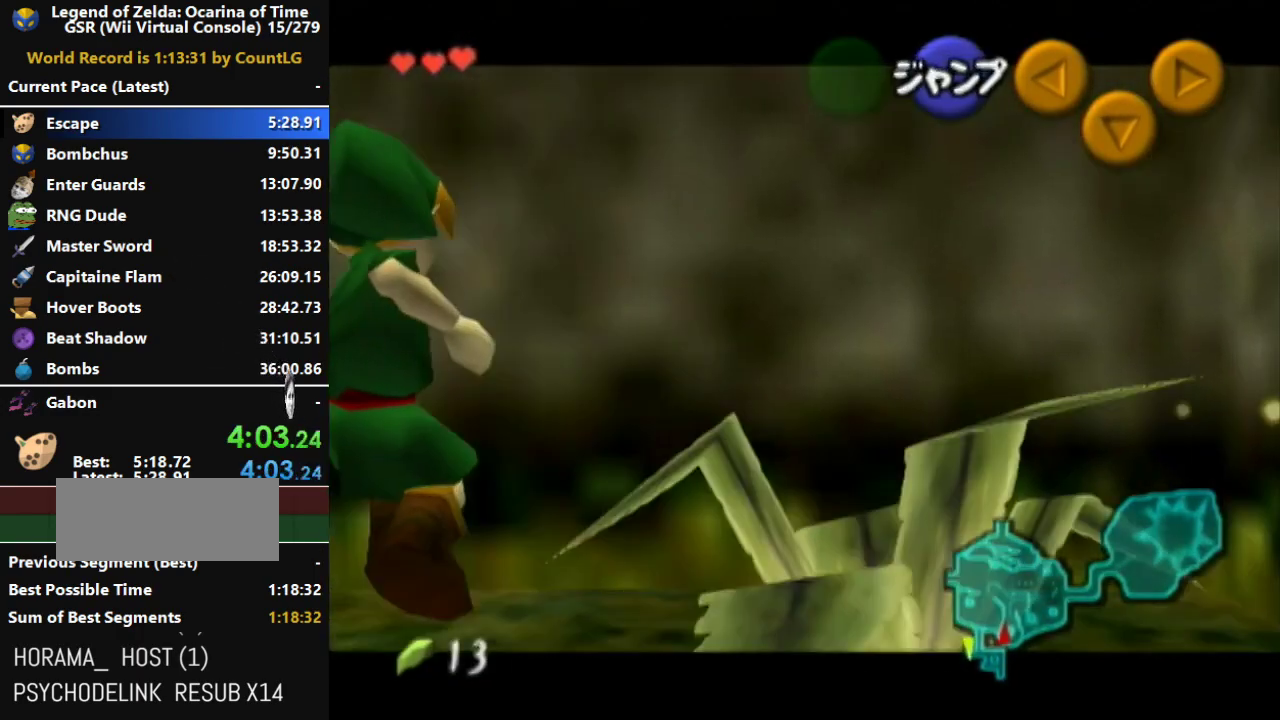
{"buttons": ["L1"], "left_stick": "left", "right_stick": "center", "events": [[183, "A", "up"]]}
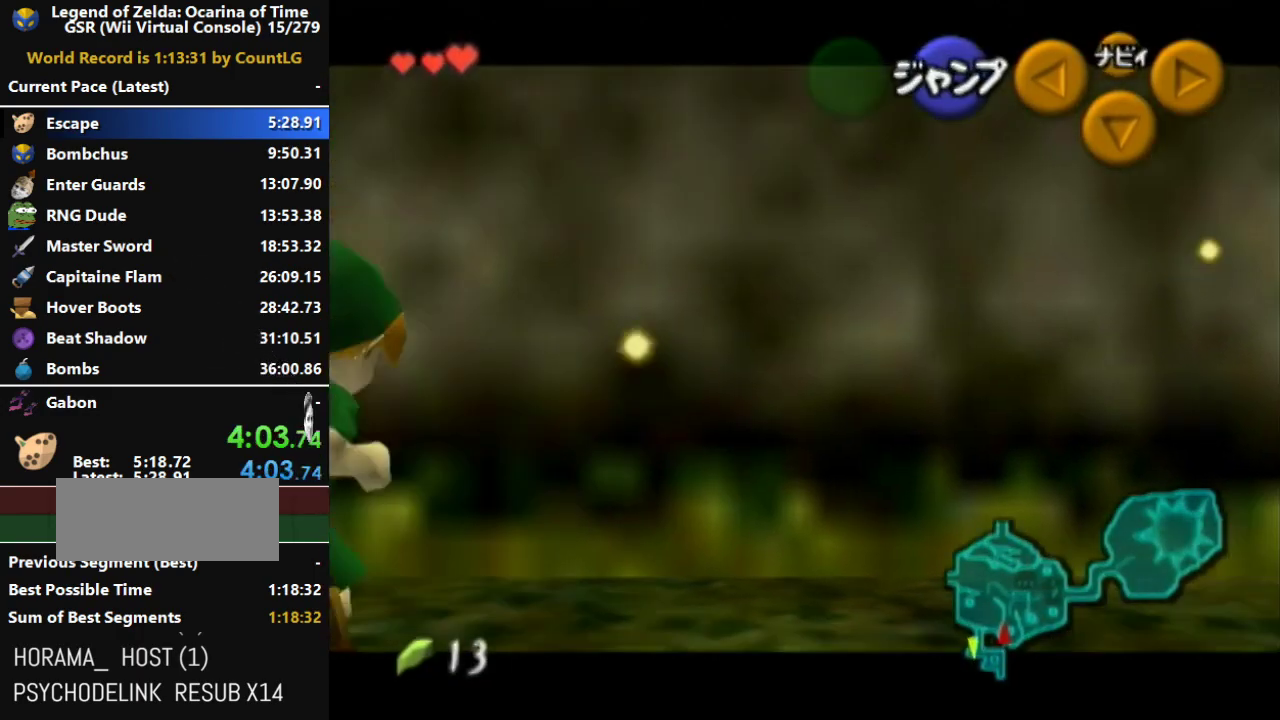
{"buttons": ["L1"], "left_stick": "down", "right_stick": "center", "events": [[133, "left_stick", "down-left"], [283, "left_stick", "down"]]}
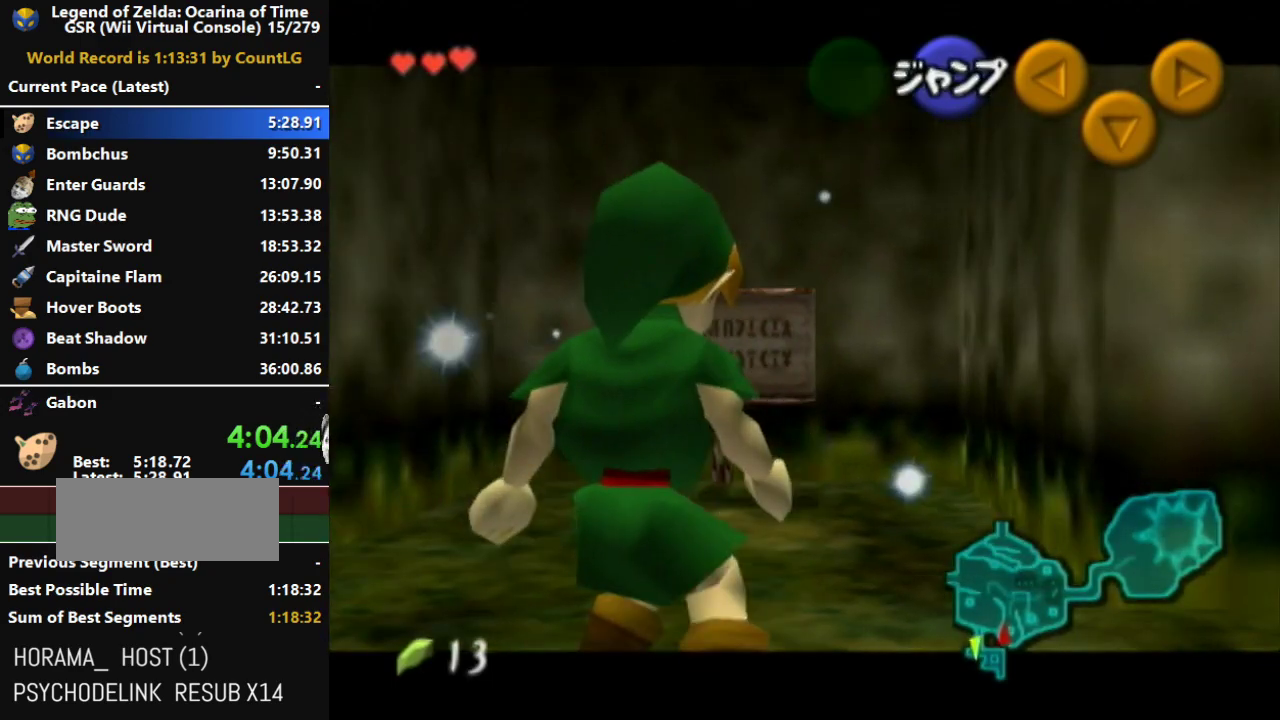
{"buttons": [], "left_stick": "down", "right_stick": "center", "events": [[283, "L1", "up"], [317, "left_stick", "down-left"], [467, "left_stick", "down"]]}
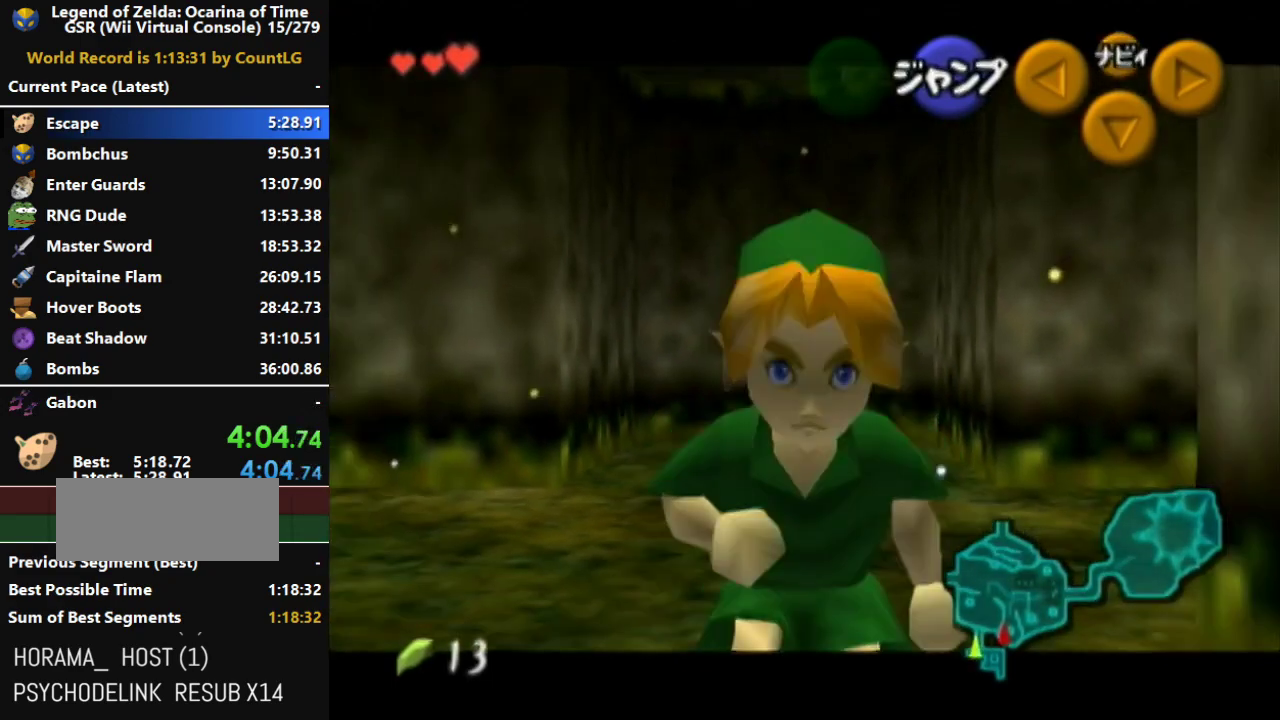
{"buttons": [], "left_stick": "center", "right_stick": "center", "events": [[167, "A", "down"], [250, "A", "up"], [317, "A", "down"], [433, "left_stick", "center"], [467, "A", "up"]]}
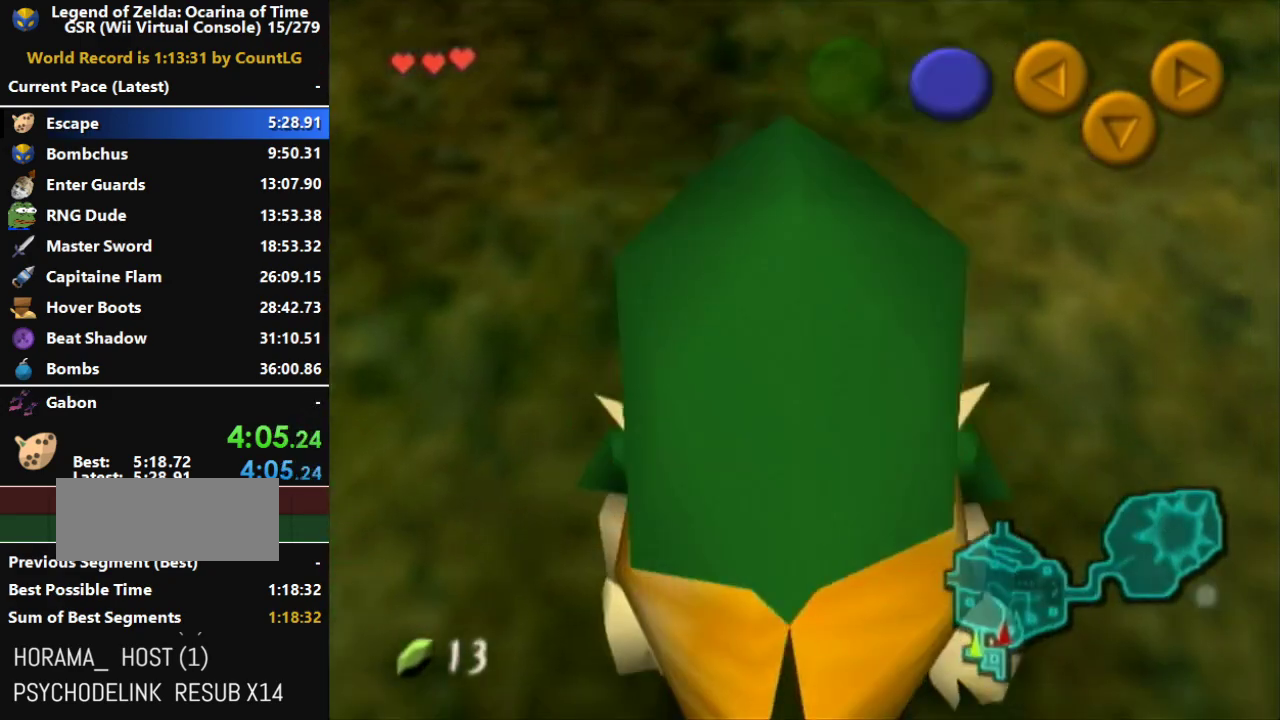
{"buttons": [], "left_stick": "center", "right_stick": "center", "events": [[100, "START", "down"], [350, "START", "up"]]}